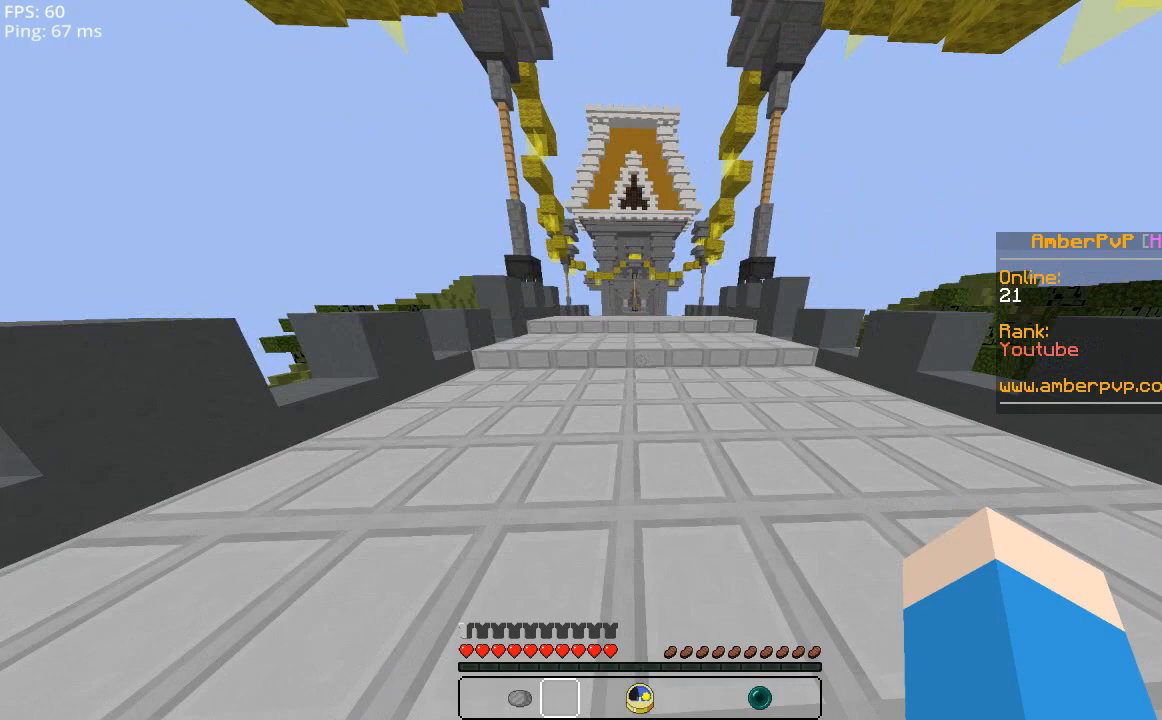
Gameplay with keyboard and mouse; each line is a JSON object with the keys and mouse buttons held at the frame after it. "events" lists presses ("down") and releases ("up") of "a", "d", "s", "space", "w", "mouse_left" and "mouse_right" between this image and that frame as [ms after this image, input, new state], when the widget could be followed in between. "mouse_left", "mouse_right" = the "left", "right" buttons of the "mouse" list. No other keys are recorded. Fast repeated clicks can show as one long hold. Mouse movement is not recorded.
{"keys": ["w"], "mouse": [], "events": []}
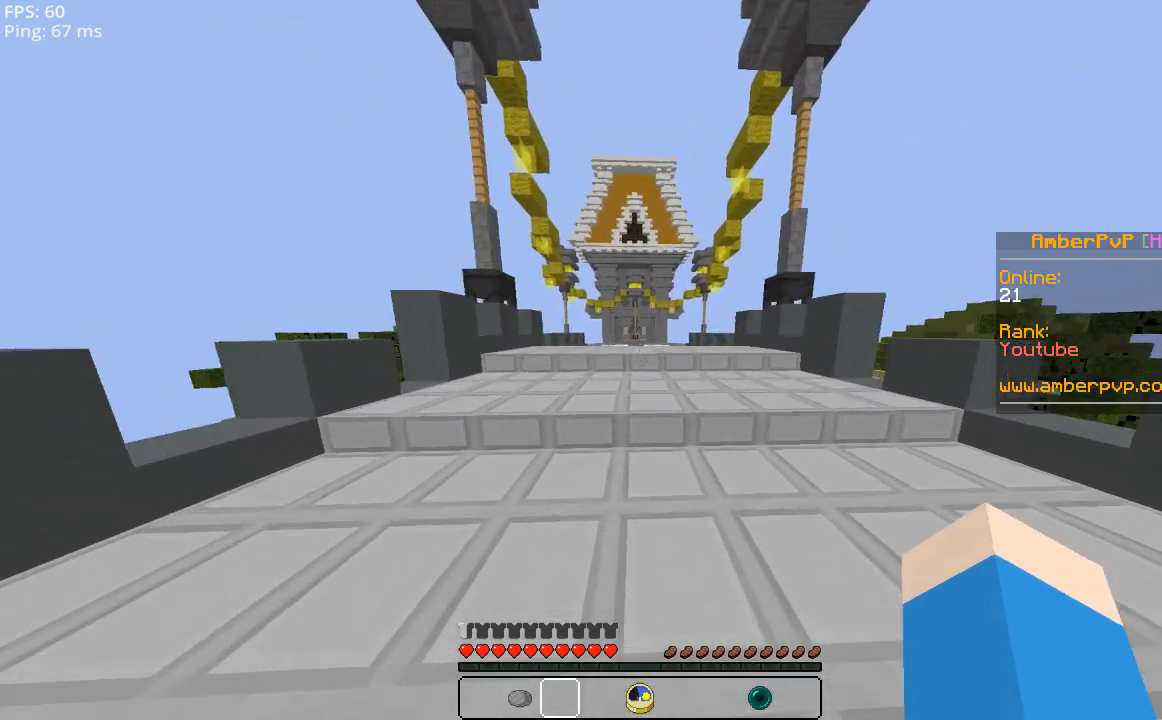
{"keys": [], "mouse": [], "events": [[140, "w", "up"]]}
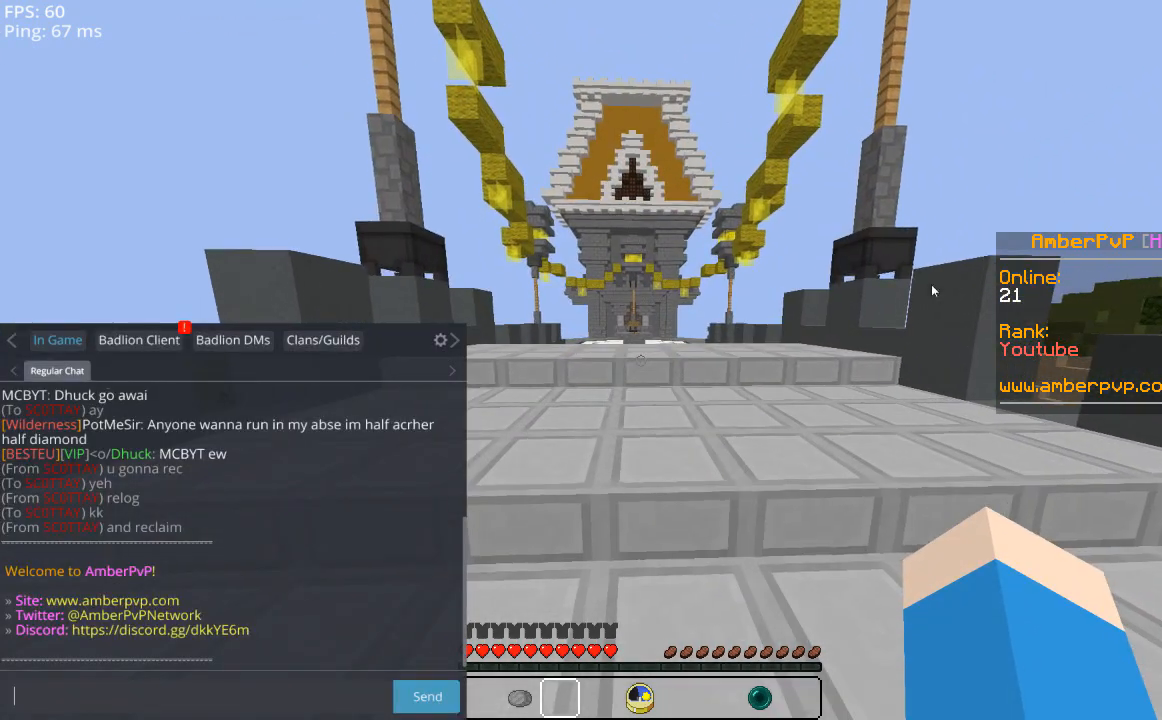
{"keys": [], "mouse": [], "events": []}
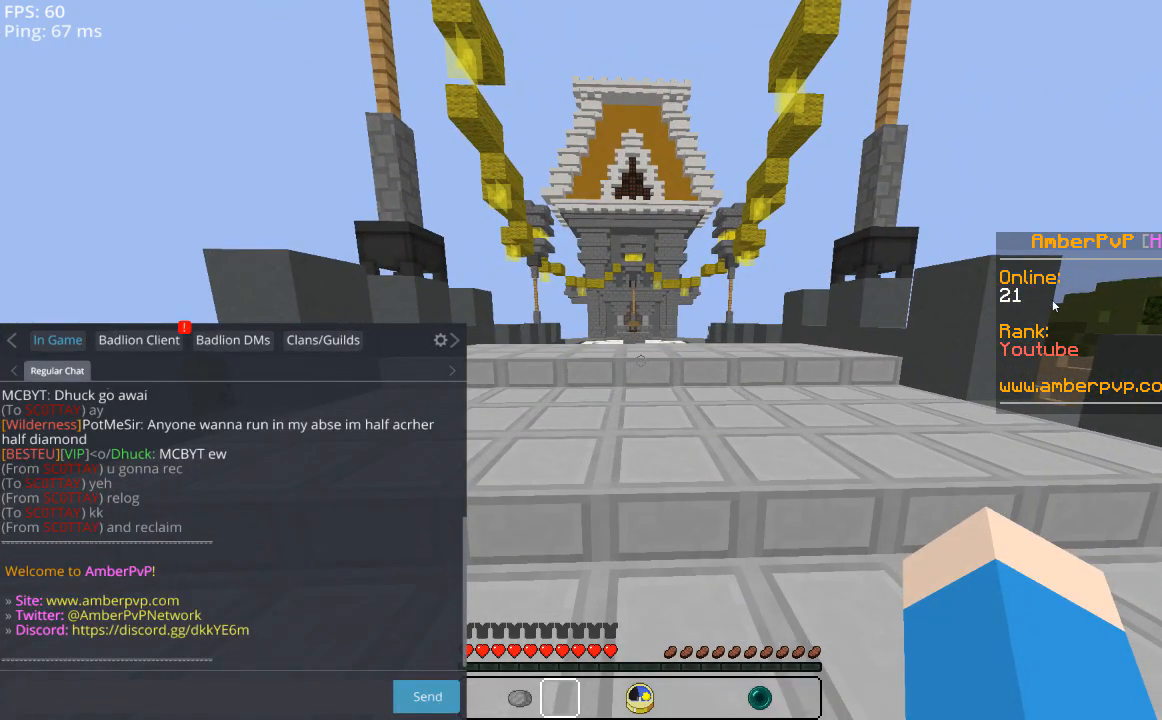
{"keys": [], "mouse": [], "events": []}
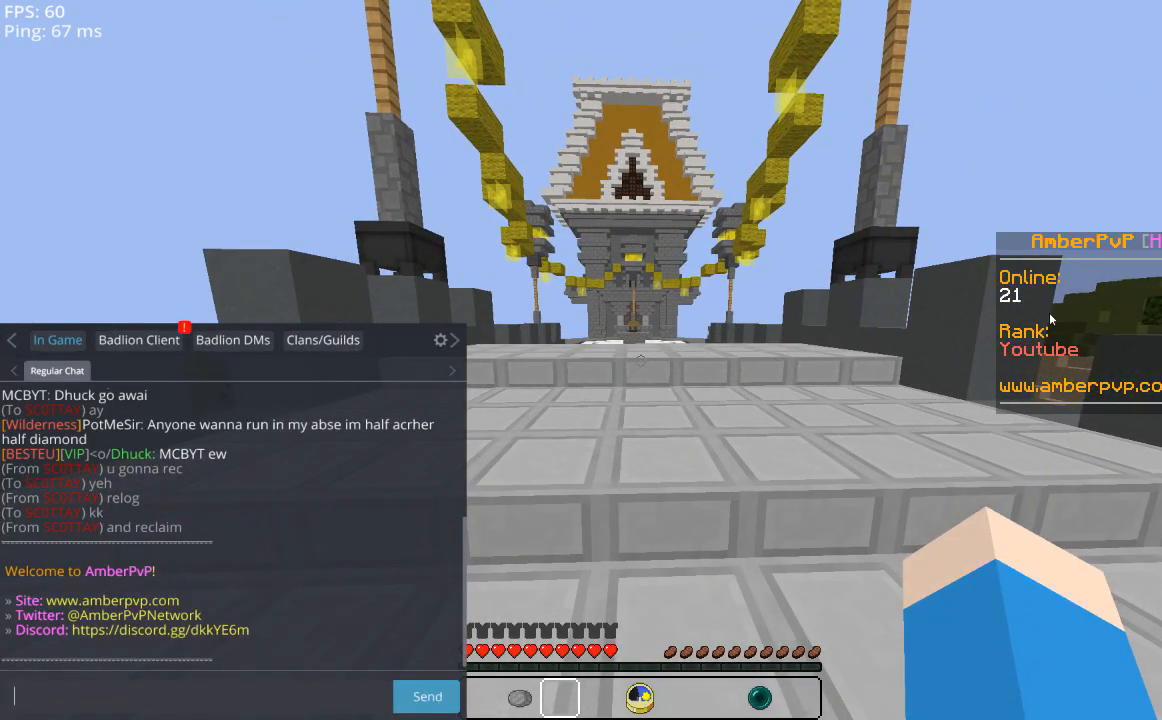
{"keys": [], "mouse": [], "events": []}
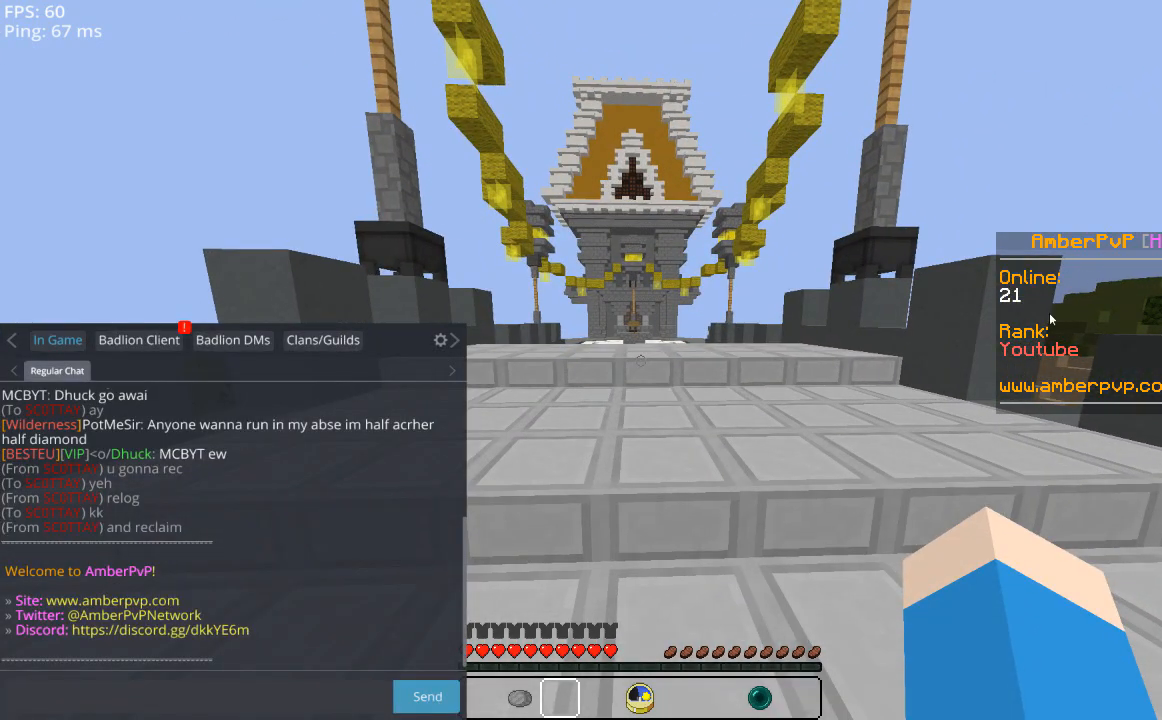
{"keys": [], "mouse": [], "events": []}
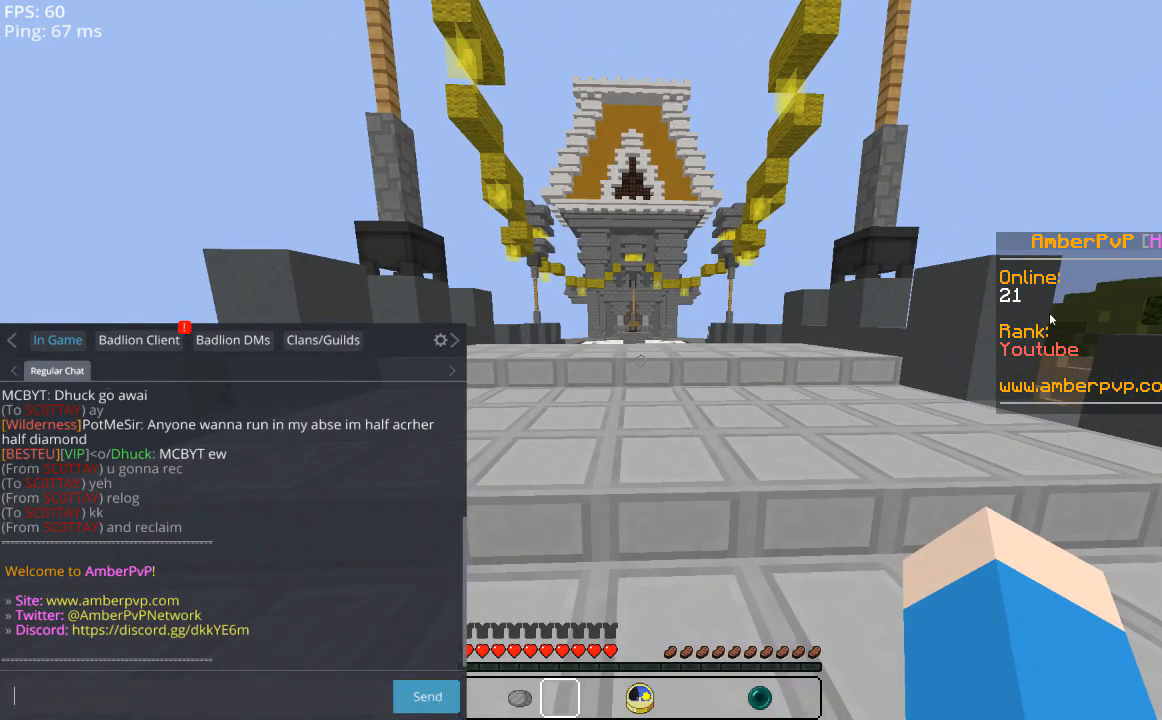
{"keys": [], "mouse": [], "events": []}
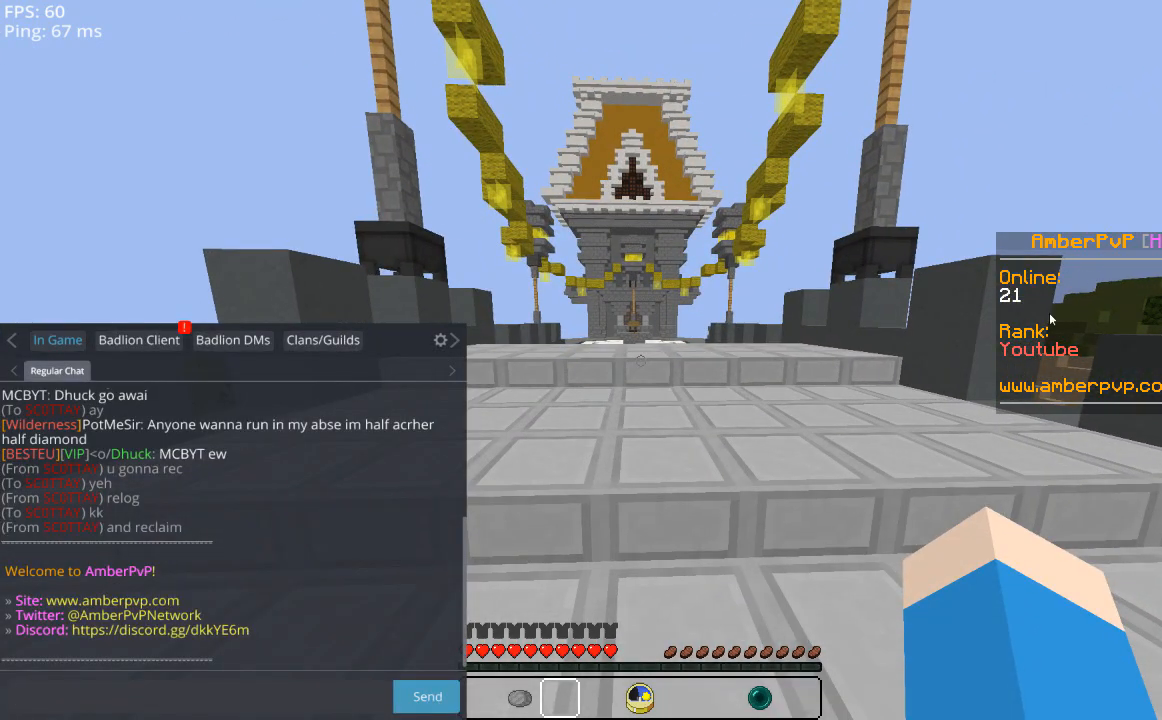
{"keys": [], "mouse": [], "events": []}
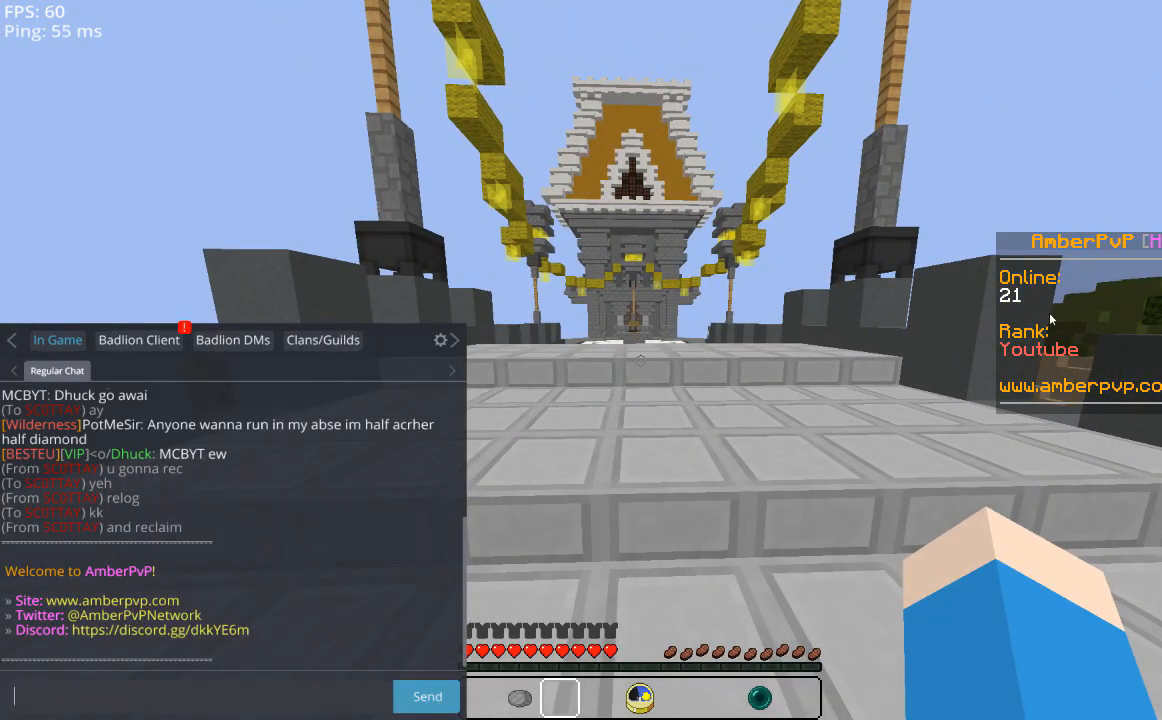
{"keys": ["w"], "mouse": [], "events": [[440, "w", "down"]]}
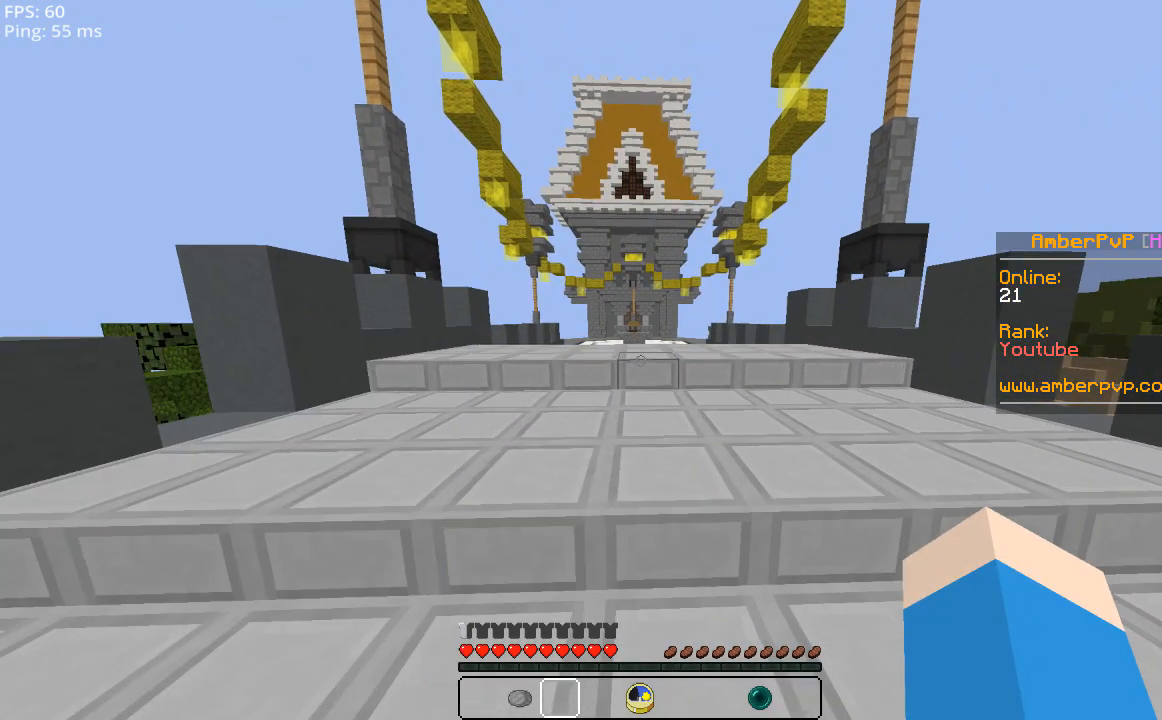
{"keys": ["space", "w"], "mouse": [], "events": [[140, "space", "down"]]}
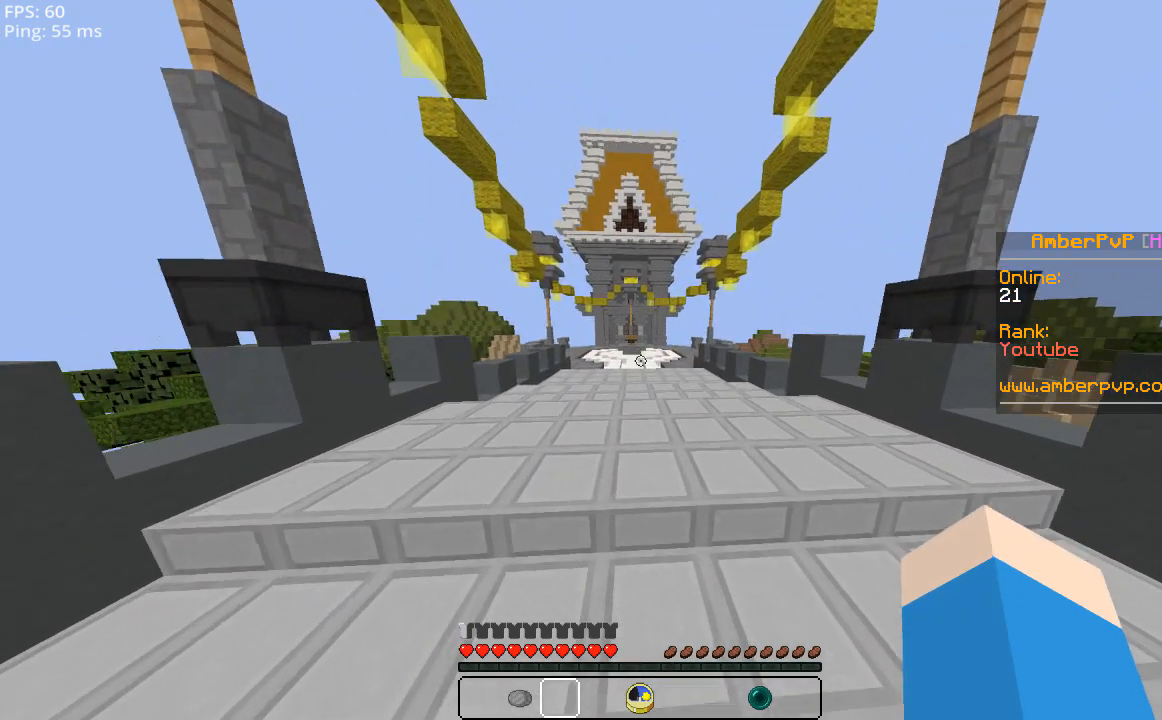
{"keys": ["space", "w"], "mouse": [], "events": []}
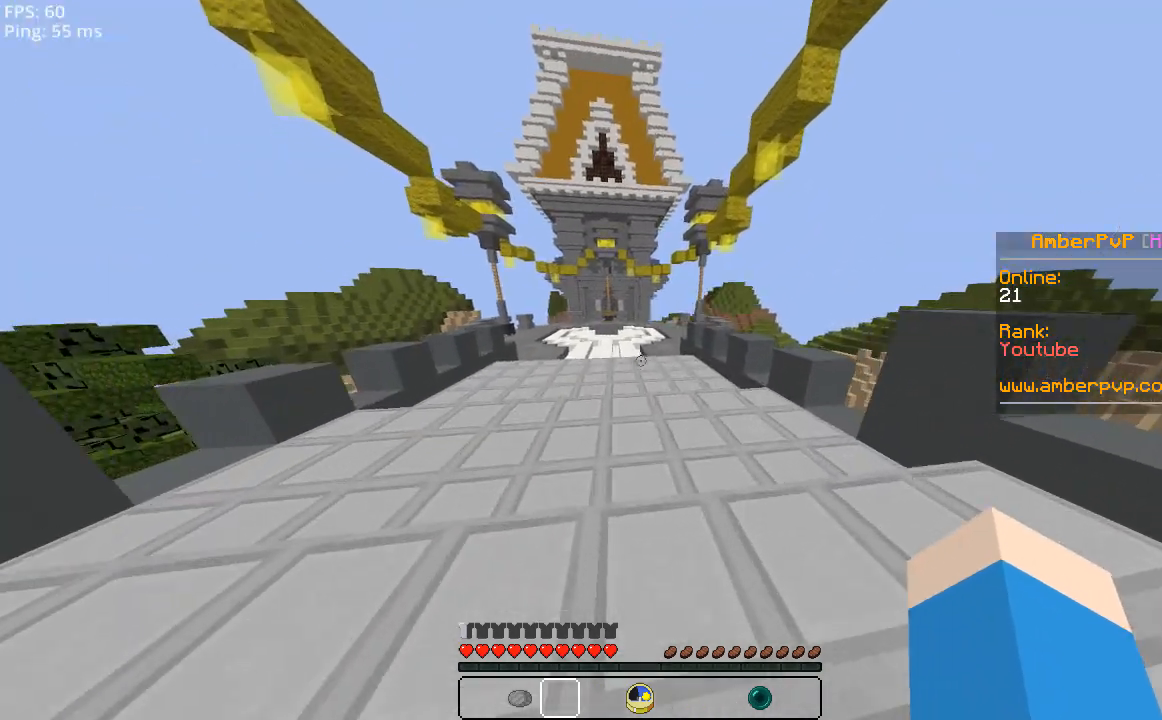
{"keys": ["space", "w"], "mouse": [], "events": []}
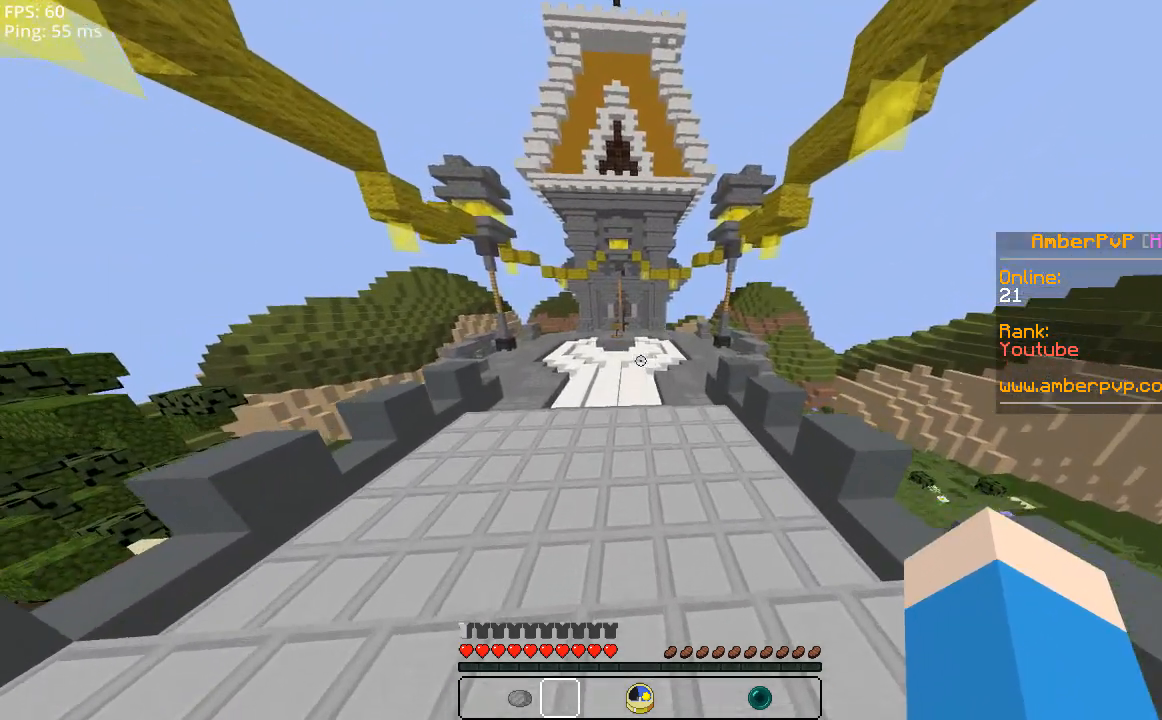
{"keys": ["space", "w"], "mouse": [], "events": []}
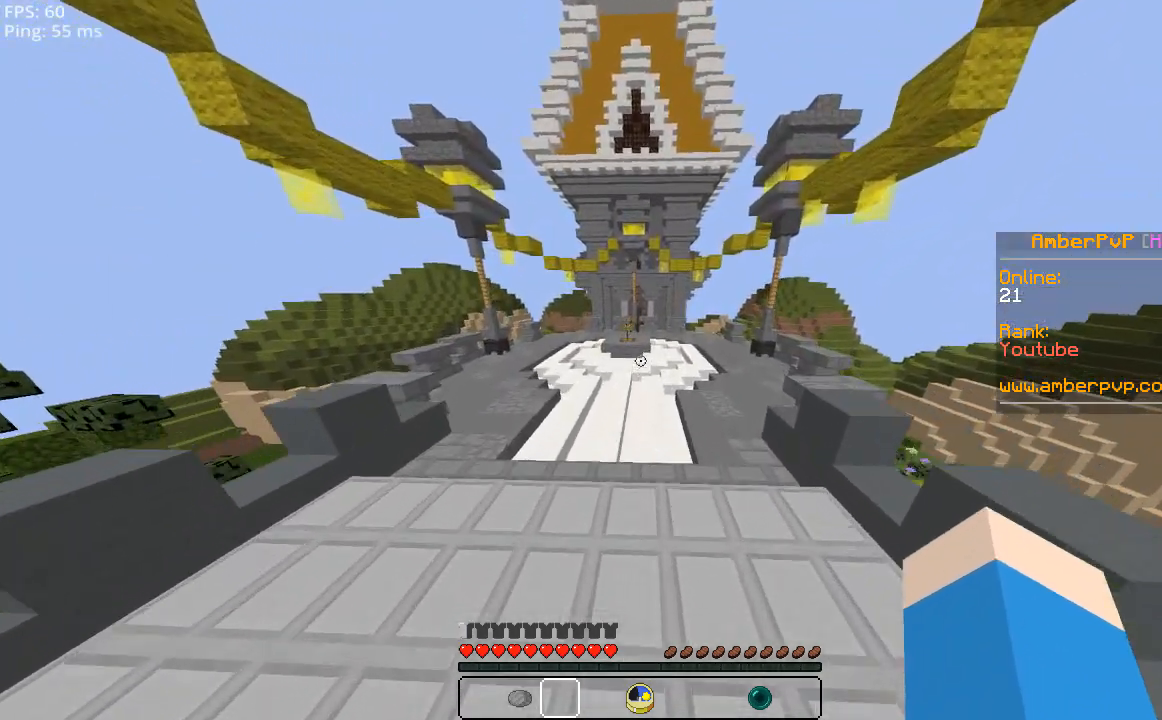
{"keys": ["space", "w"], "mouse": [], "events": []}
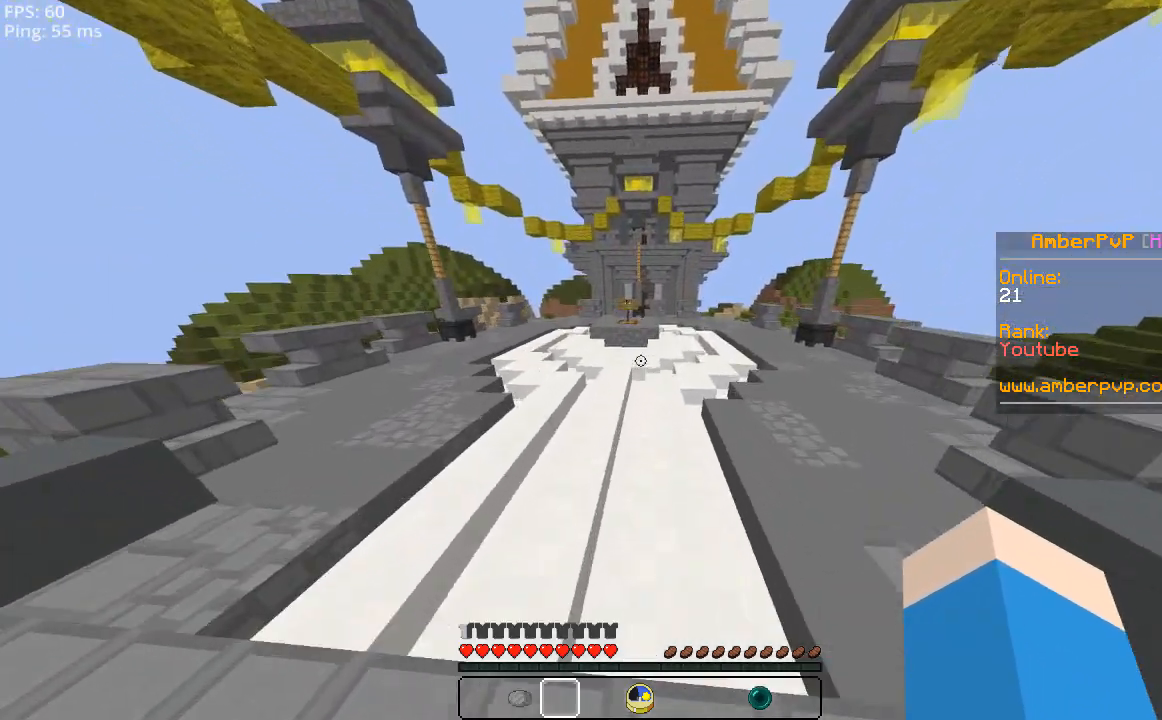
{"keys": [], "mouse": [], "events": [[80, "space", "up"], [80, "w", "up"]]}
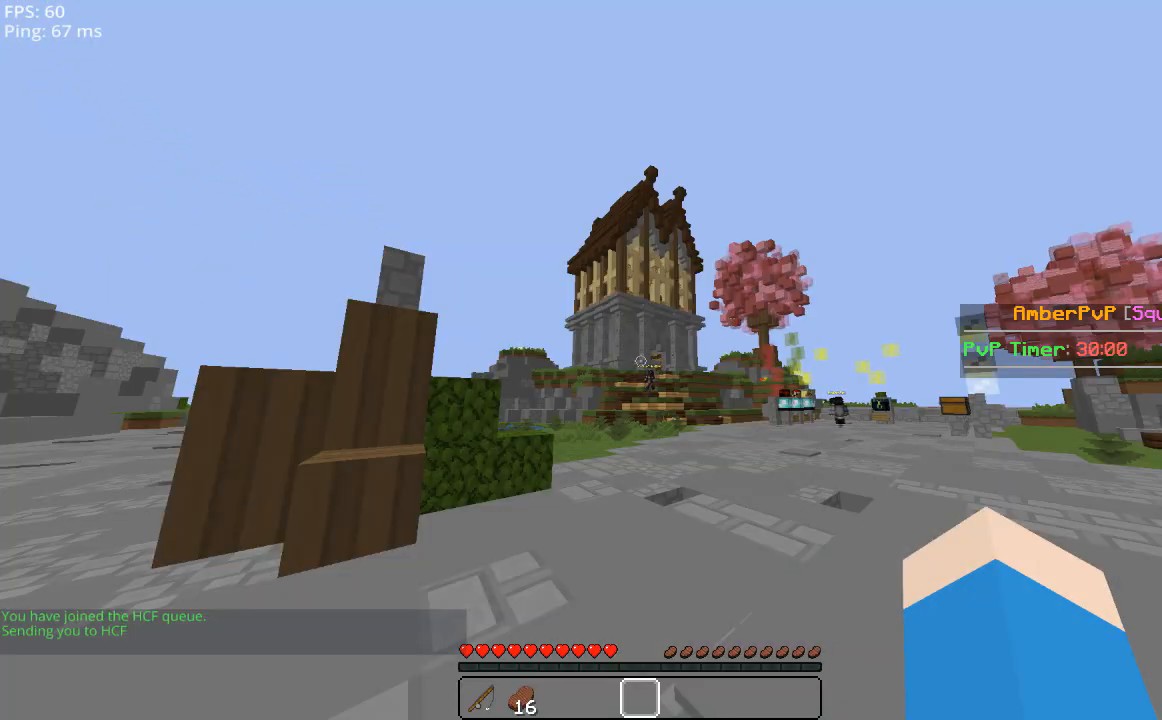
{"keys": [], "mouse": [], "events": []}
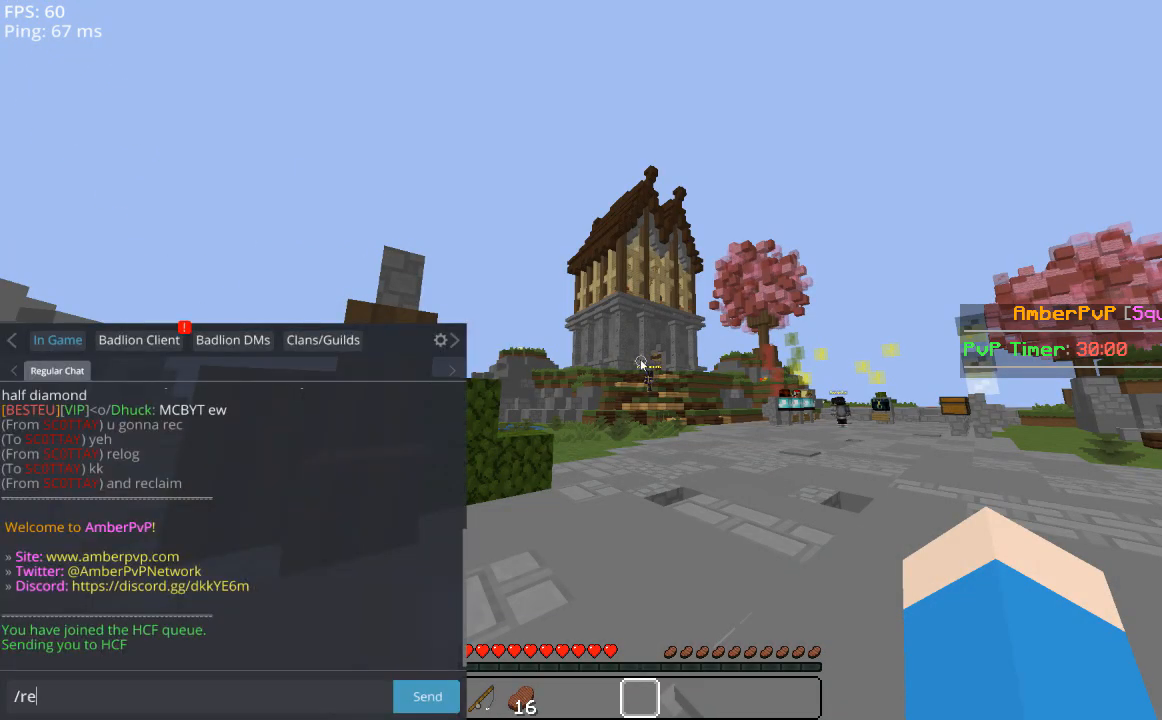
{"keys": [], "mouse": [], "events": []}
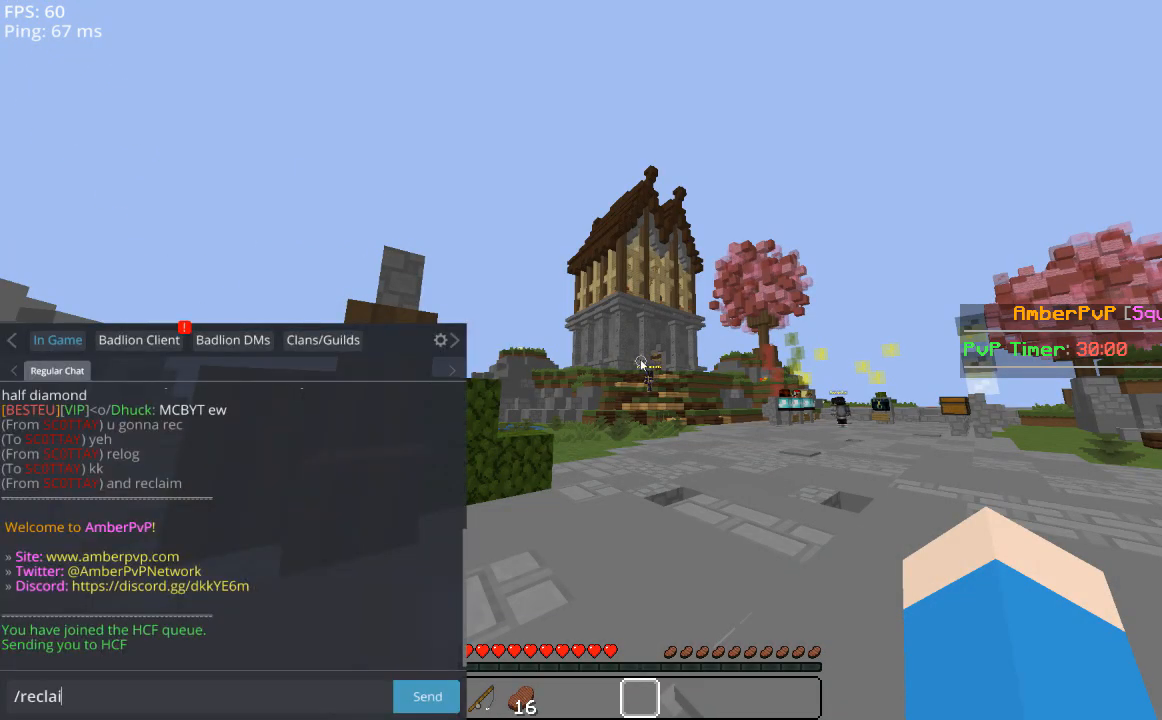
{"keys": [], "mouse": [], "events": []}
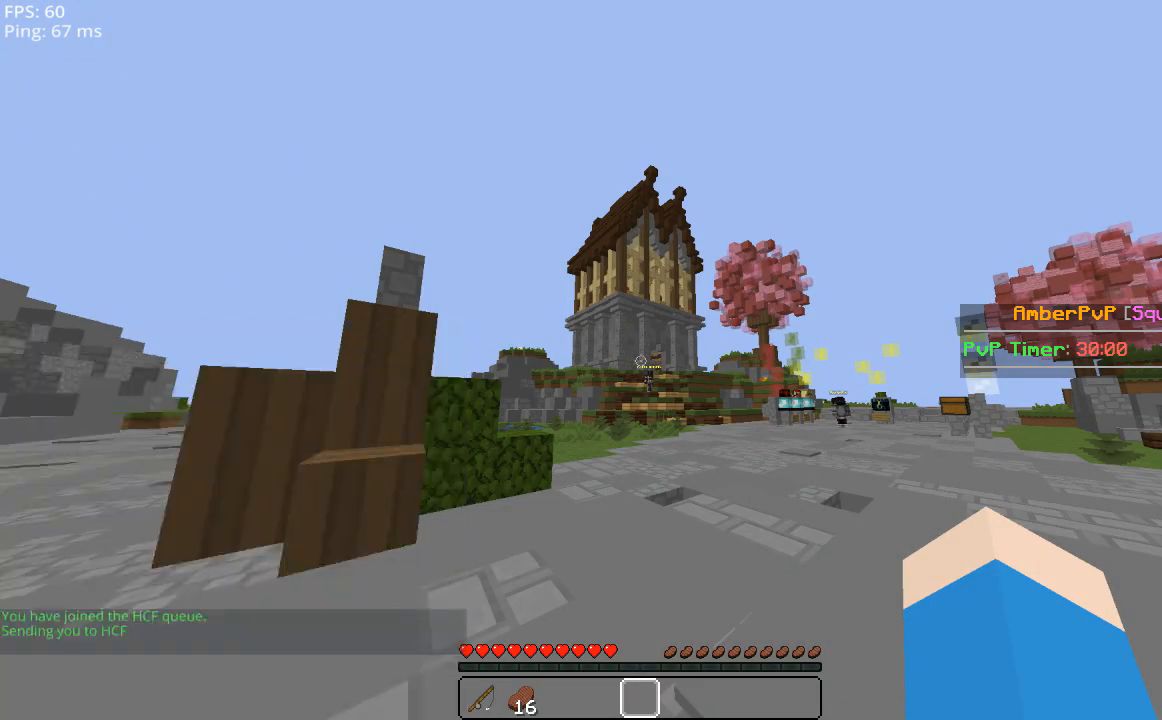
{"keys": ["a"], "mouse": [], "events": [[460, "a", "down"]]}
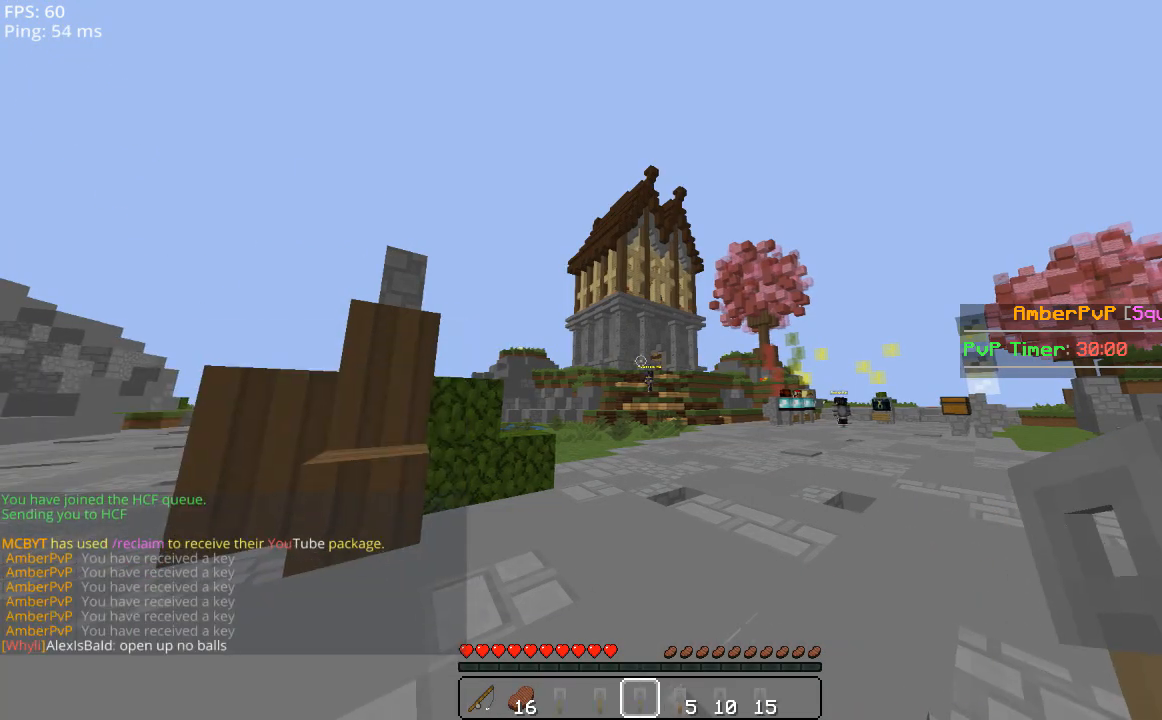
{"keys": ["a", "w"], "mouse": [], "events": [[120, "w", "down"]]}
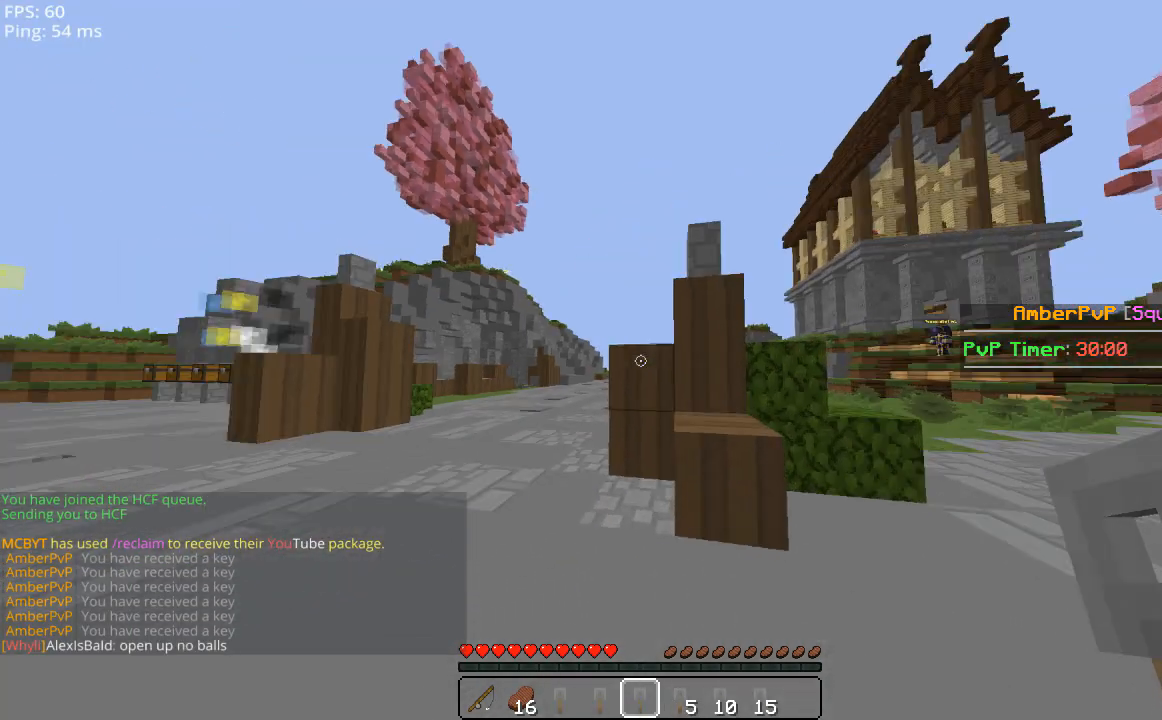
{"keys": ["space", "w"], "mouse": [], "events": [[20, "a", "up"], [180, "space", "down"]]}
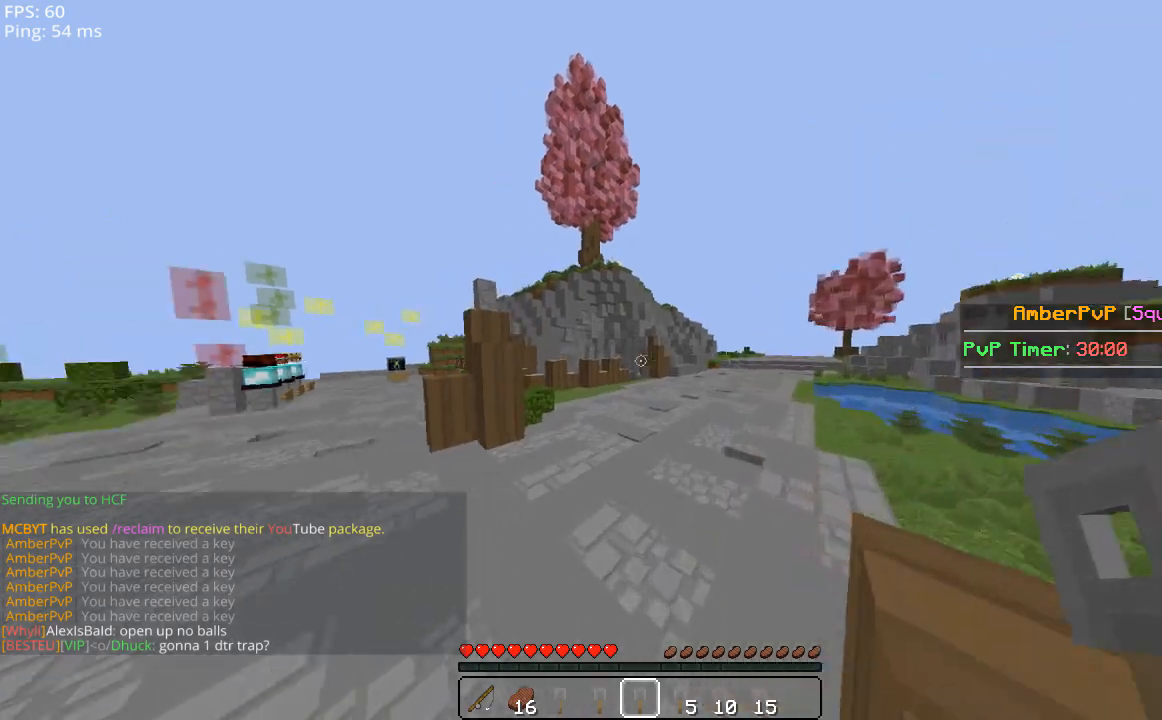
{"keys": ["w"], "mouse": [], "events": [[120, "space", "up"]]}
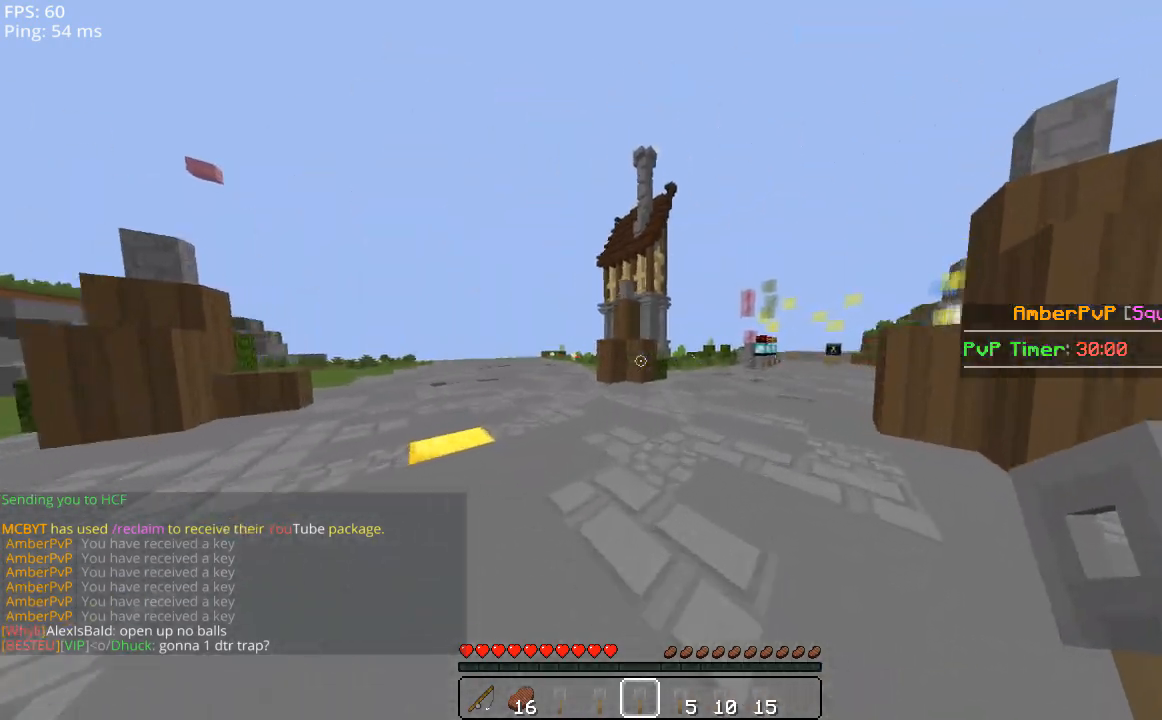
{"keys": ["w"], "mouse": [], "events": [[60, "space", "down"], [460, "space", "up"]]}
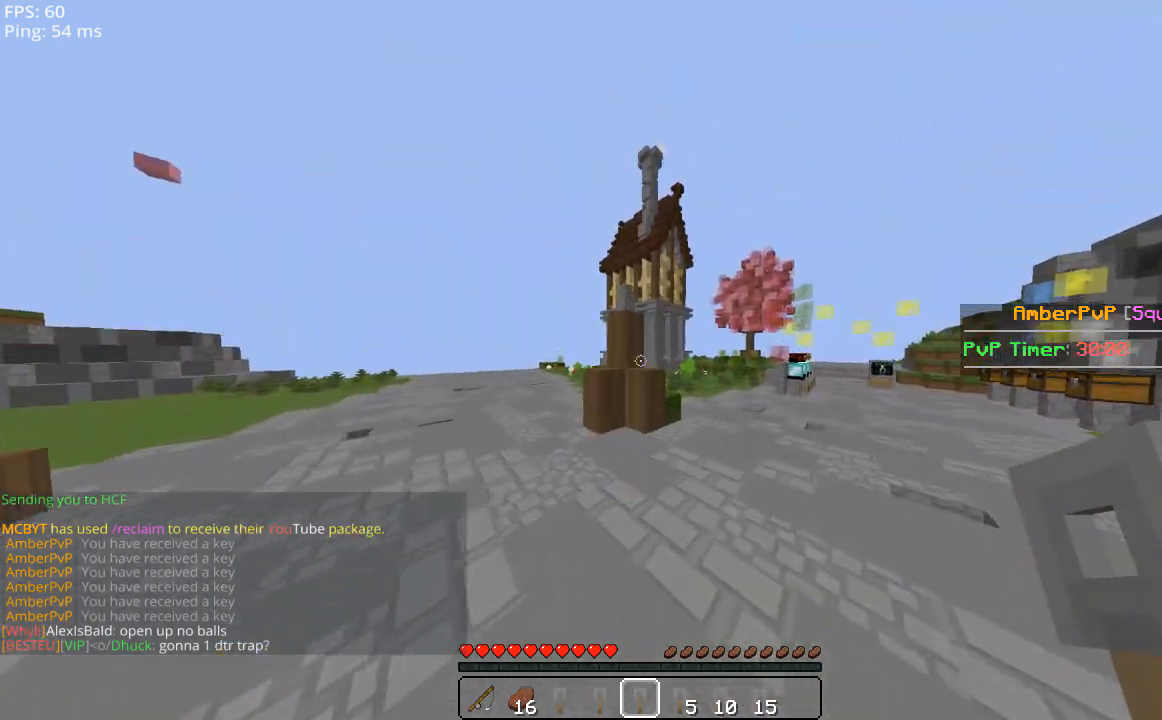
{"keys": [], "mouse": [], "events": [[40, "w", "up"]]}
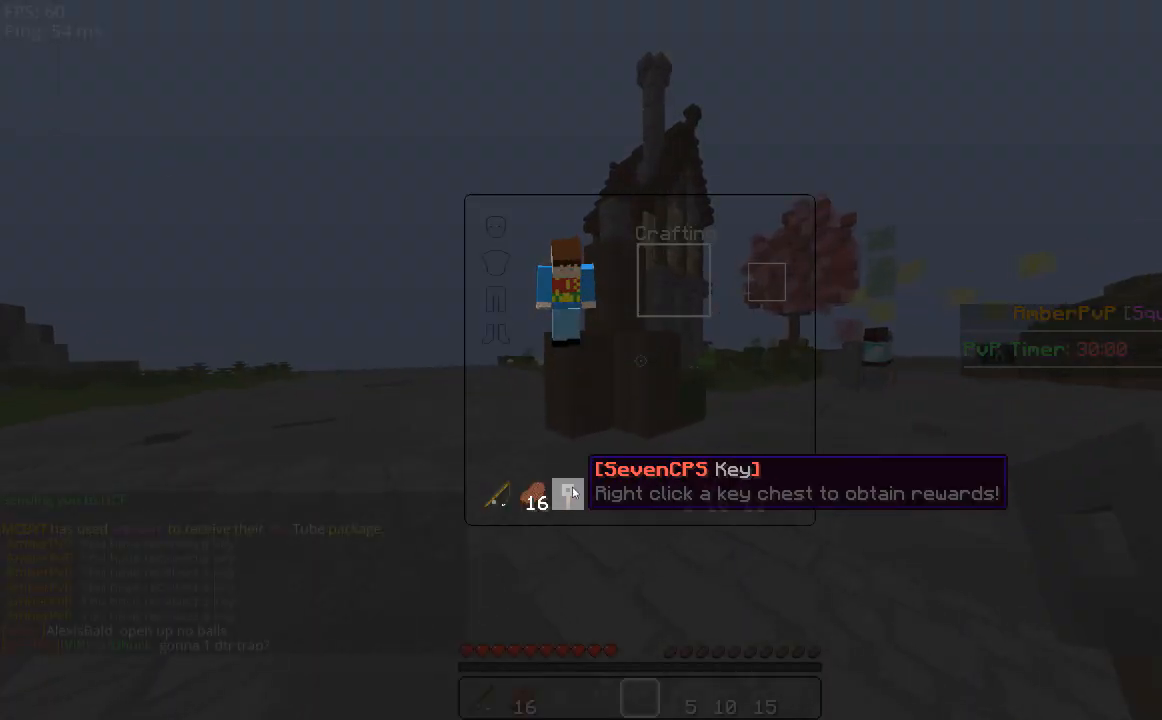
{"keys": [], "mouse": [], "events": []}
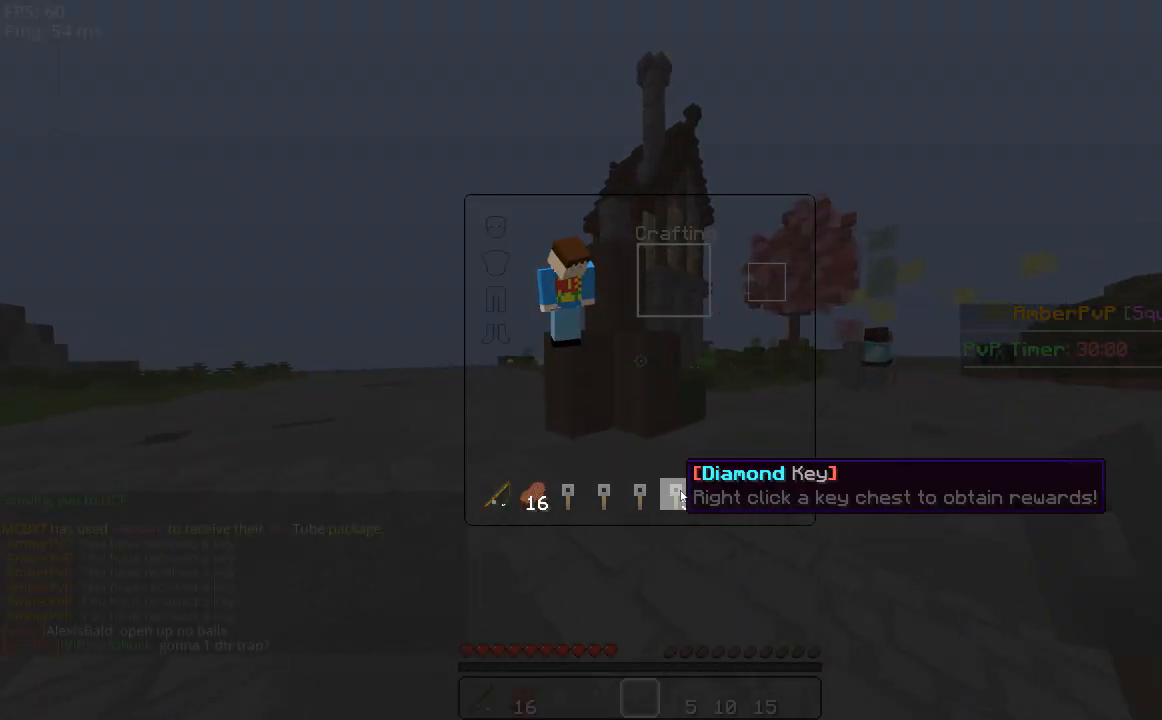
{"keys": [], "mouse": [], "events": []}
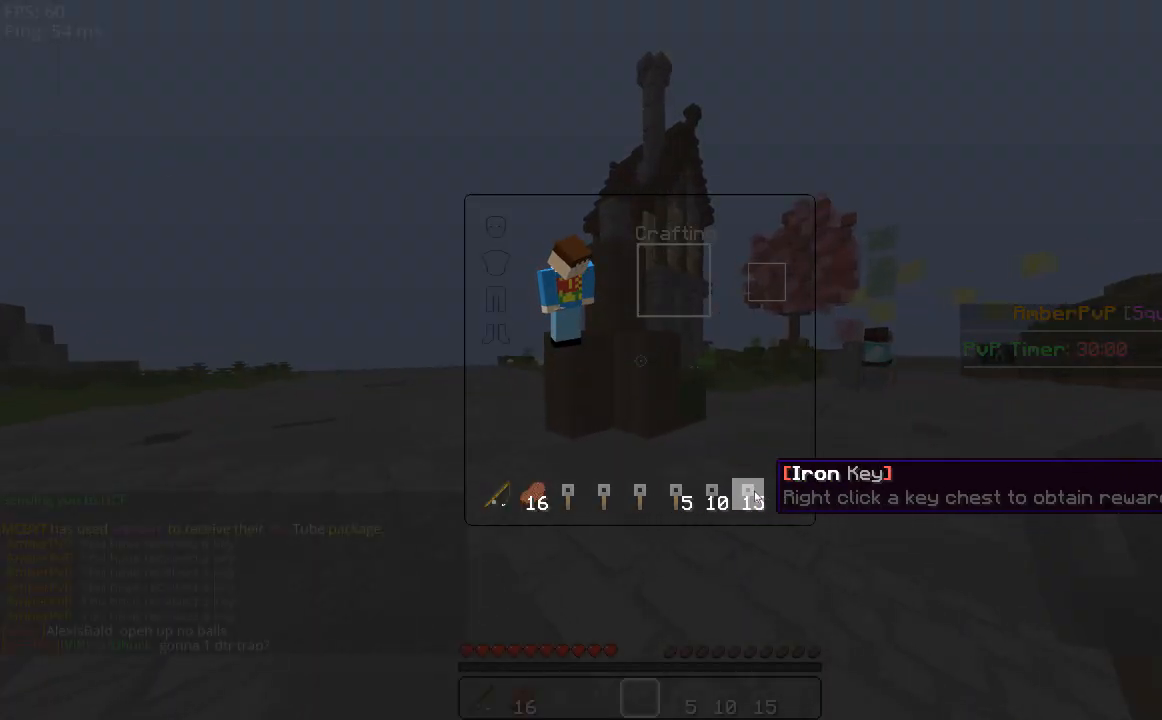
{"keys": [], "mouse": [], "events": []}